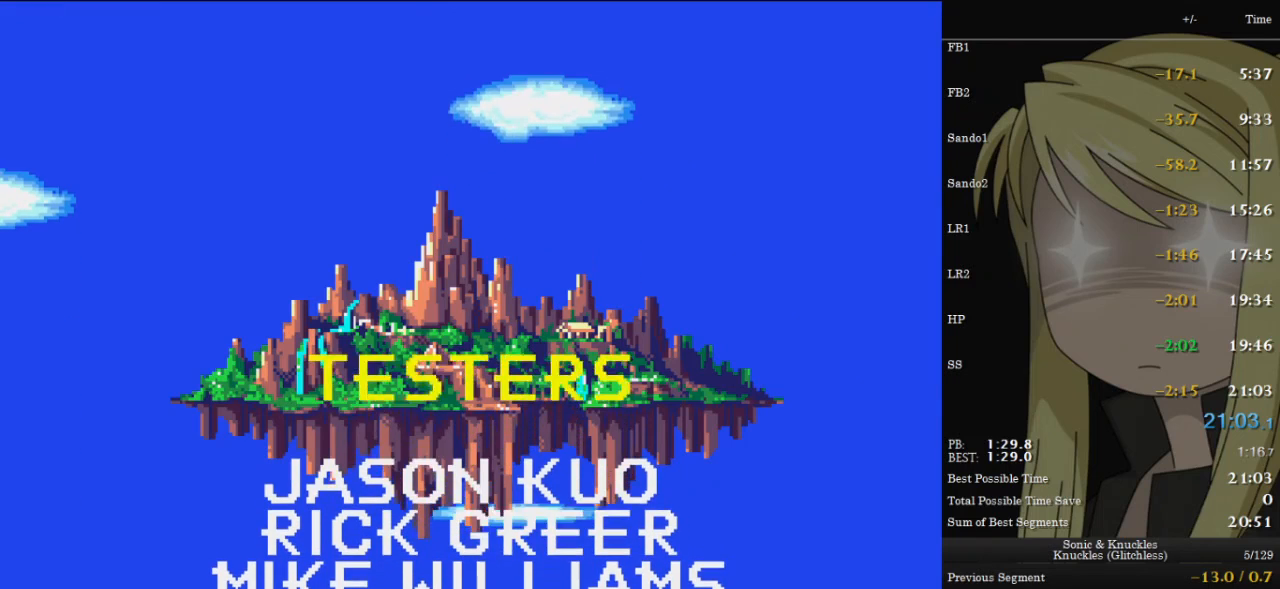
Gameplay with keyboard; each line is a JSON object with the keys held at the frame after it. "events" lists presses ("down") and releases ("up") of "c", "down", "left", "pause", "right", "up", "x" and "z" between this image and that frame as [ms after this image, input, new state], when the widget could be followed in between. No other keys are recorded. Mouse input is not recorded.
{"keys": [], "events": [[267, "pause", "down"], [333, "pause", "up"]]}
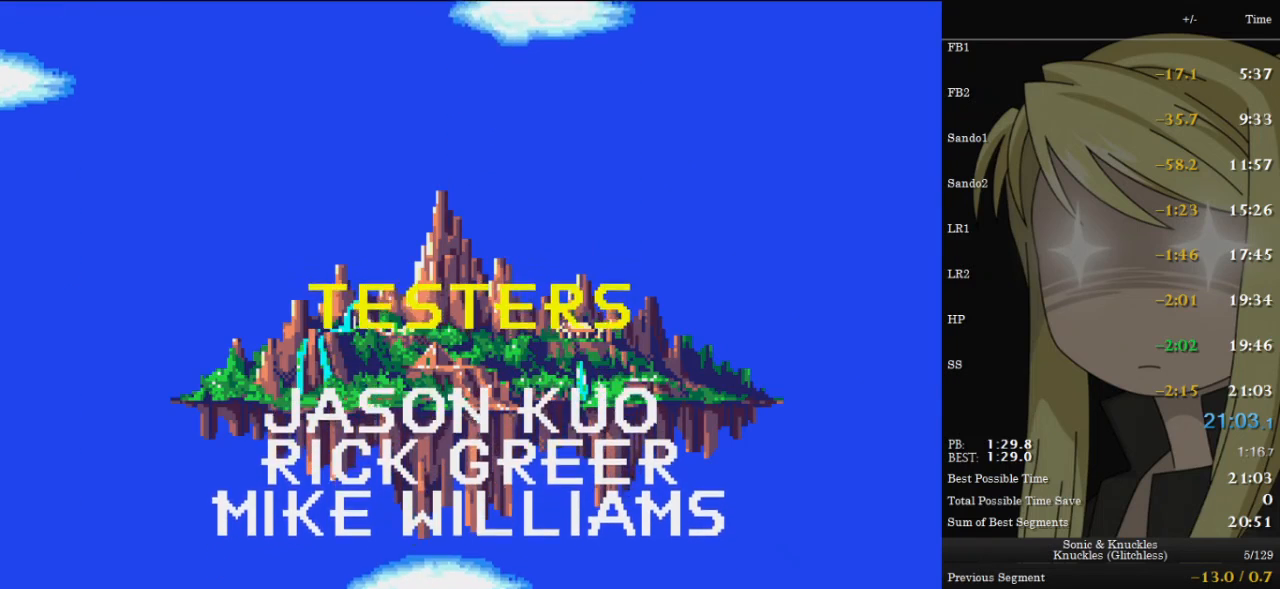
{"keys": [], "events": [[133, "pause", "down"], [233, "pause", "up"]]}
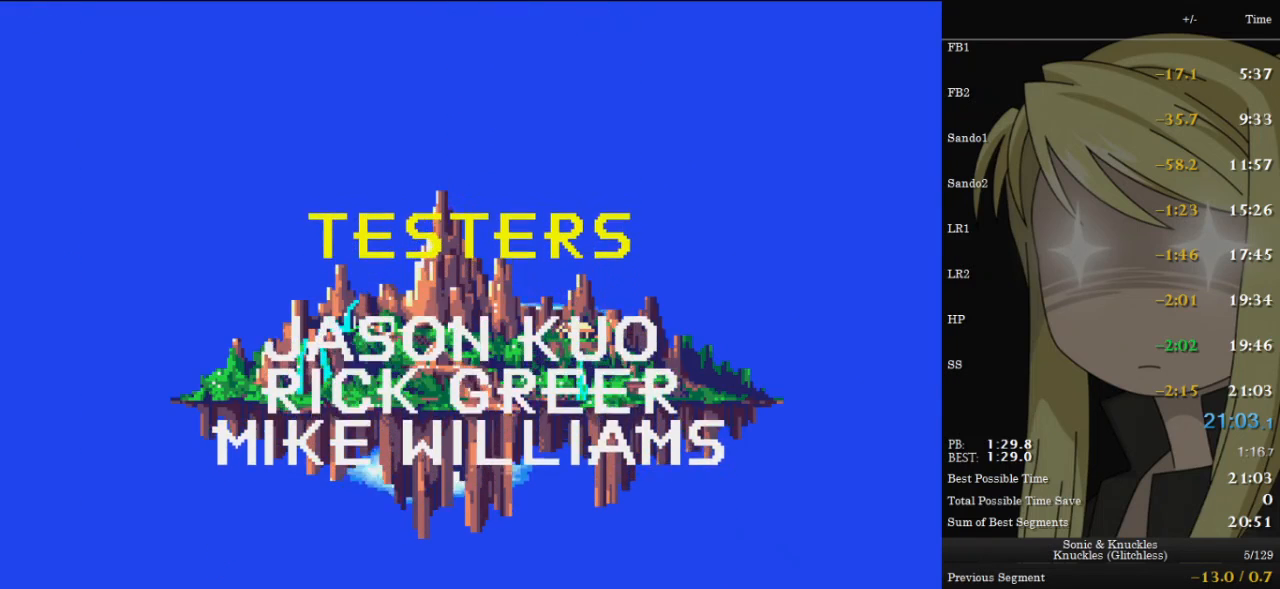
{"keys": [], "events": [[333, "pause", "down"], [433, "pause", "up"]]}
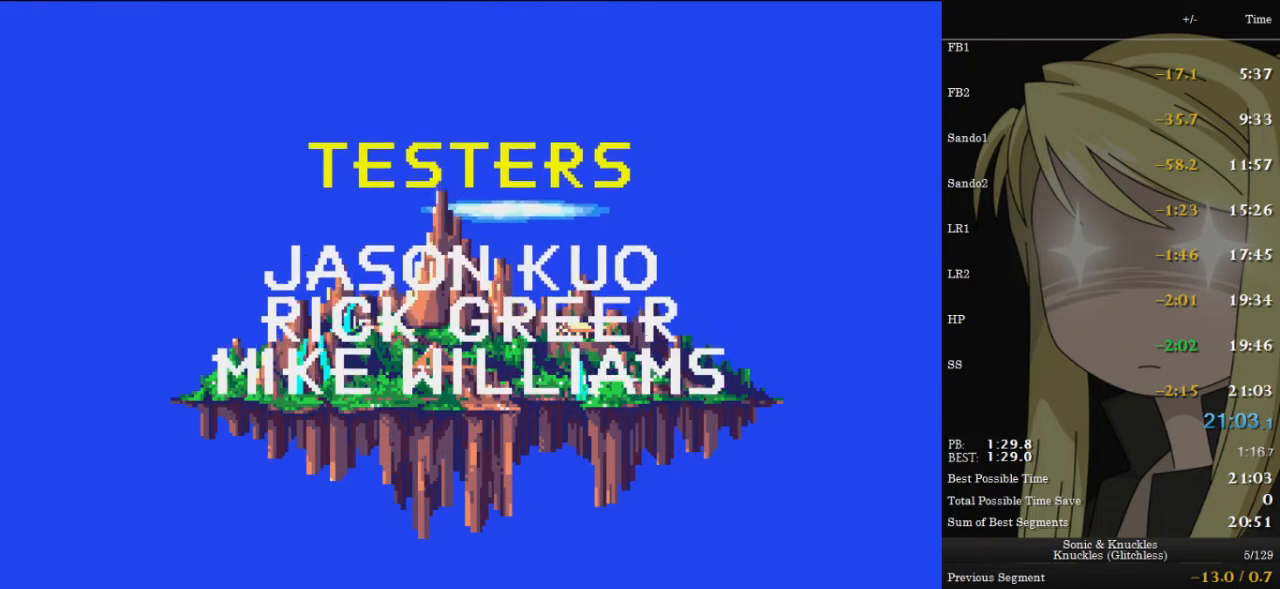
{"keys": [], "events": []}
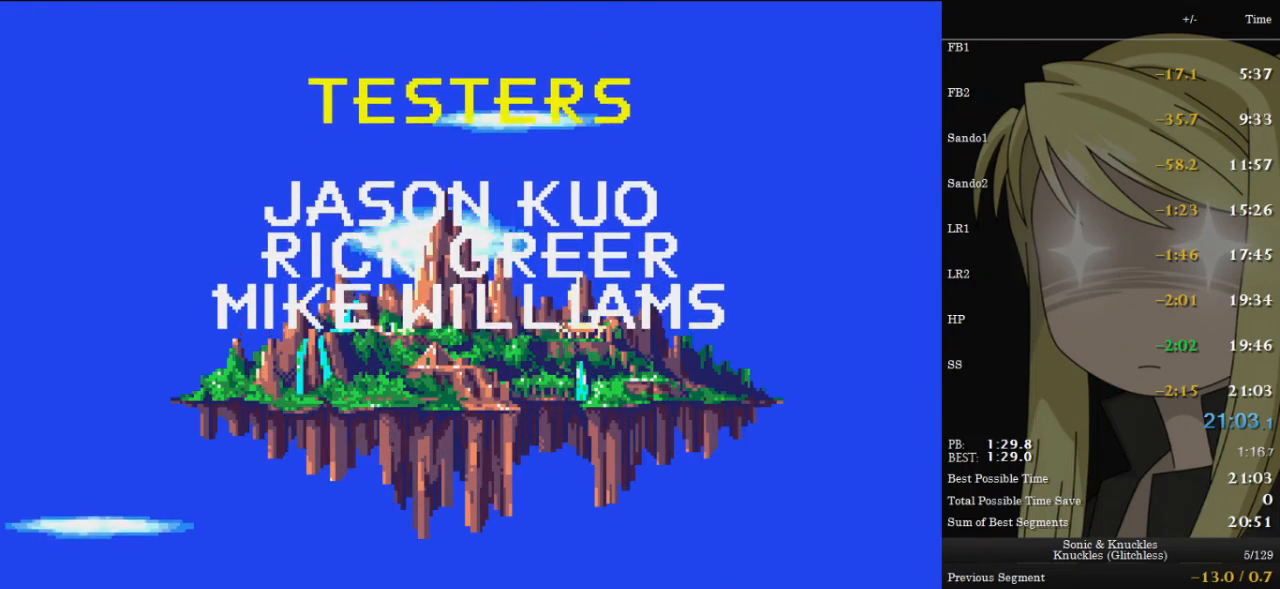
{"keys": [], "events": [[100, "pause", "down"], [133, "pause", "up"]]}
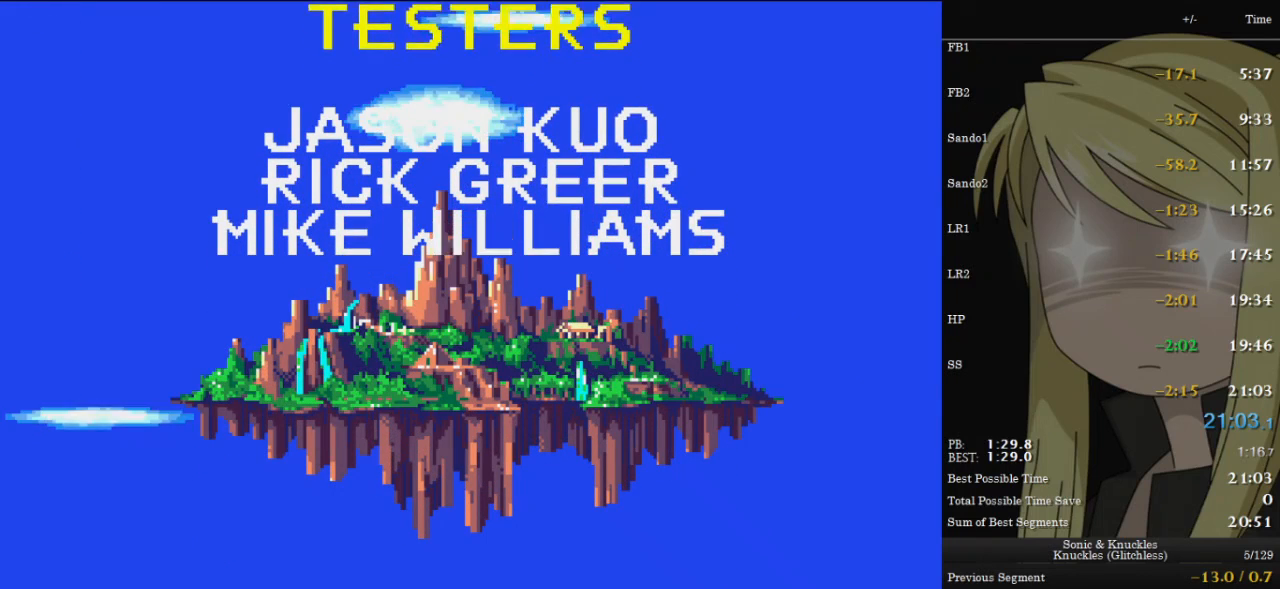
{"keys": [], "events": []}
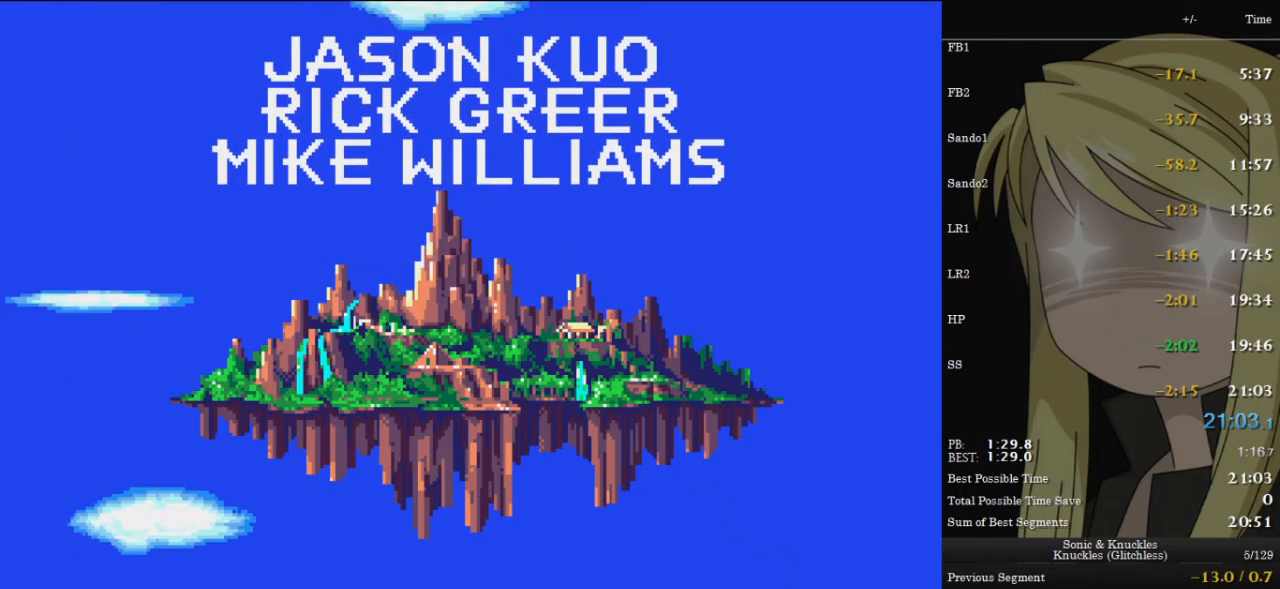
{"keys": ["pause"], "events": [[467, "pause", "down"]]}
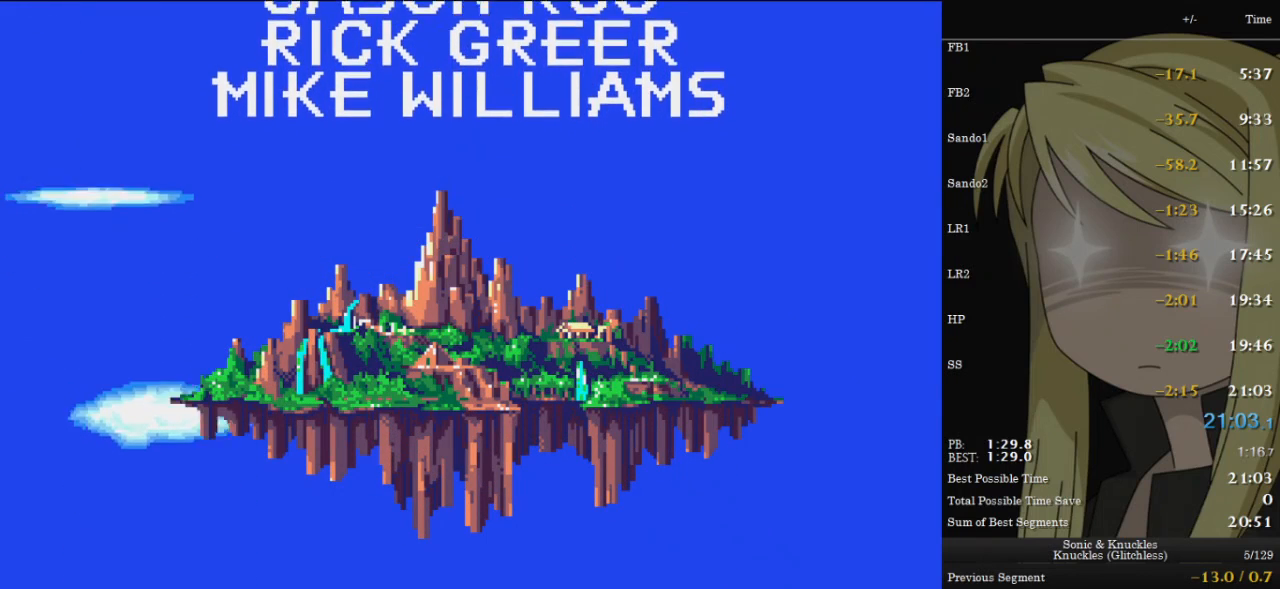
{"keys": [], "events": [[67, "pause", "up"]]}
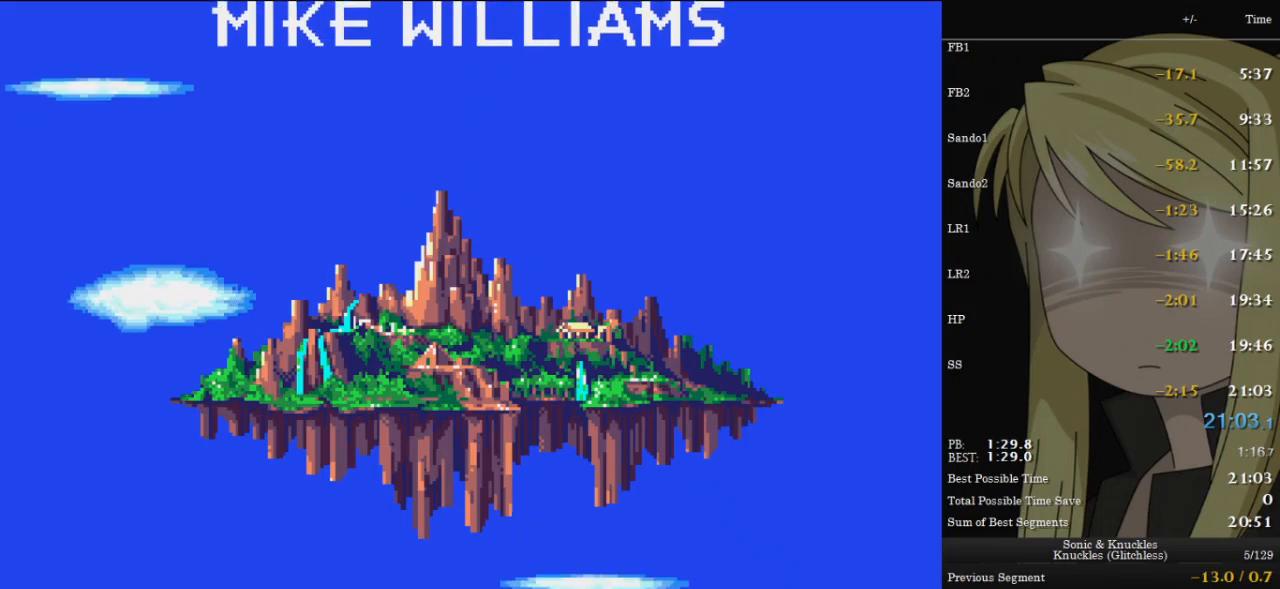
{"keys": ["pause"], "events": [[433, "pause", "down"]]}
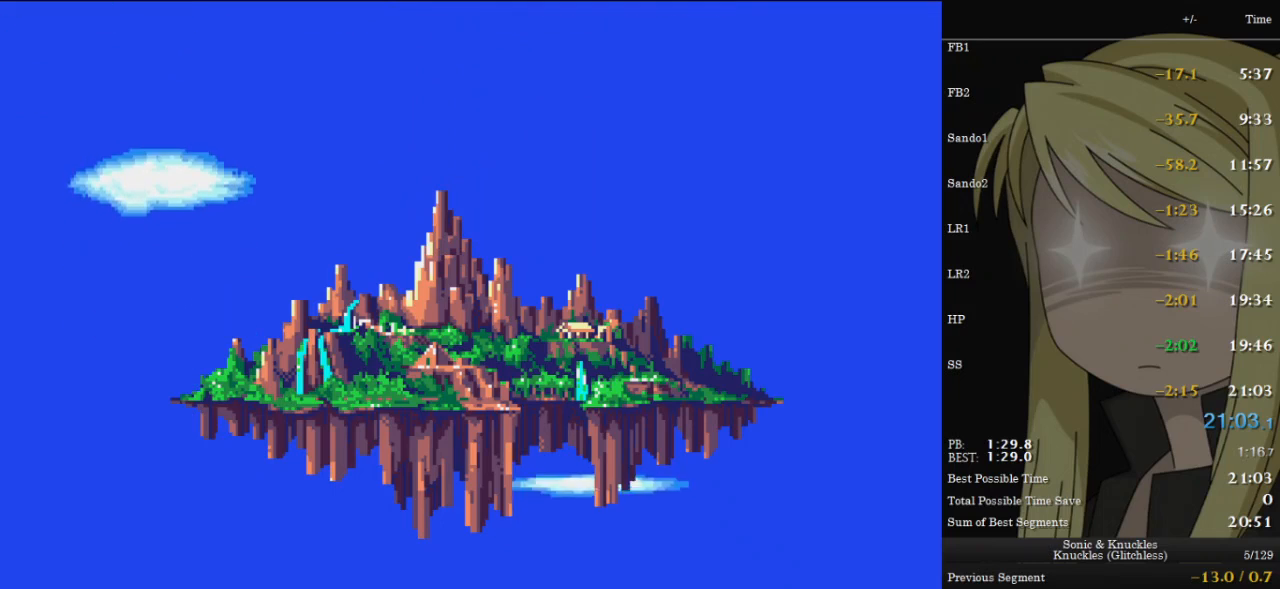
{"keys": [], "events": [[33, "pause", "up"]]}
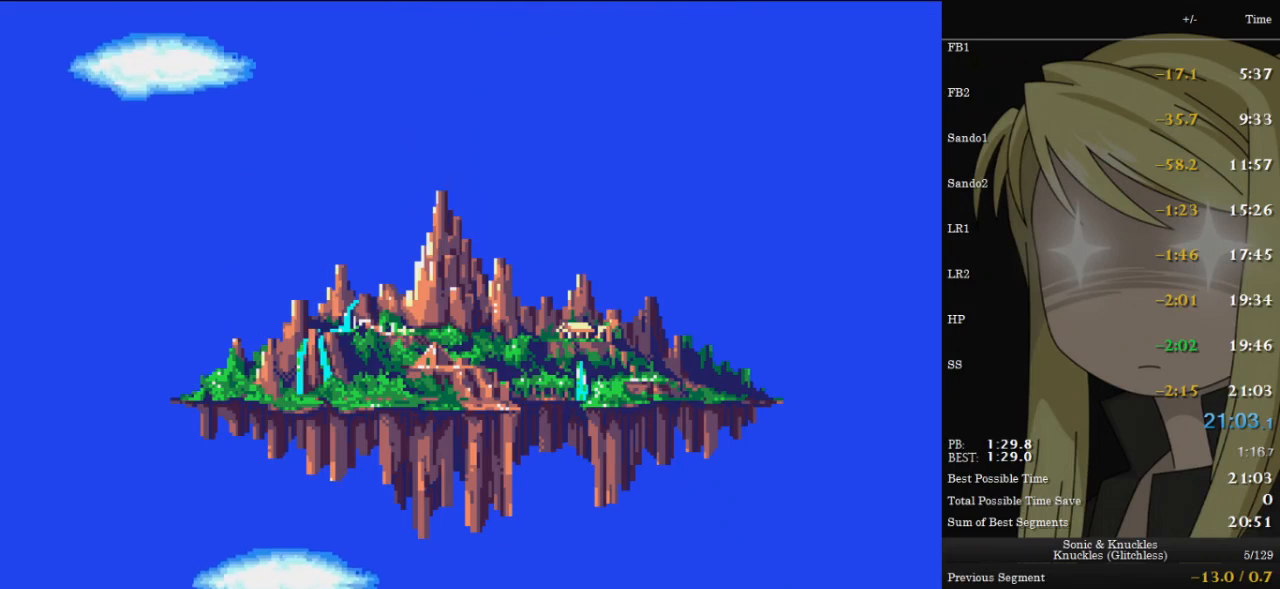
{"keys": [], "events": [[33, "c", "down"], [200, "c", "up"]]}
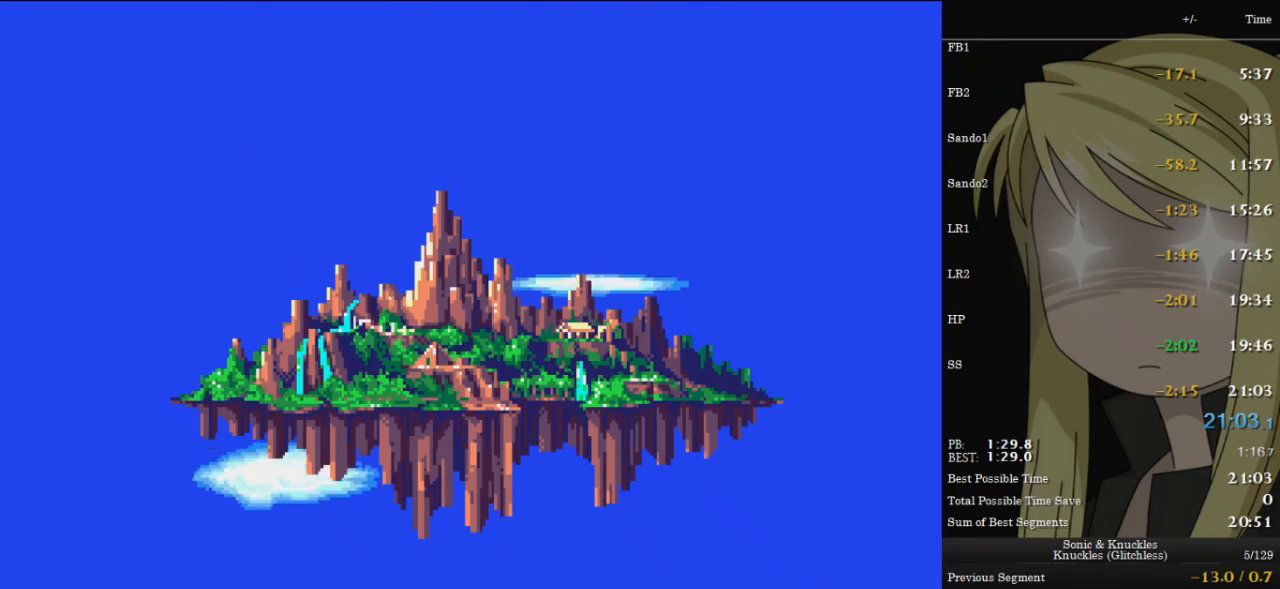
{"keys": [], "events": [[233, "pause", "down"], [333, "pause", "up"]]}
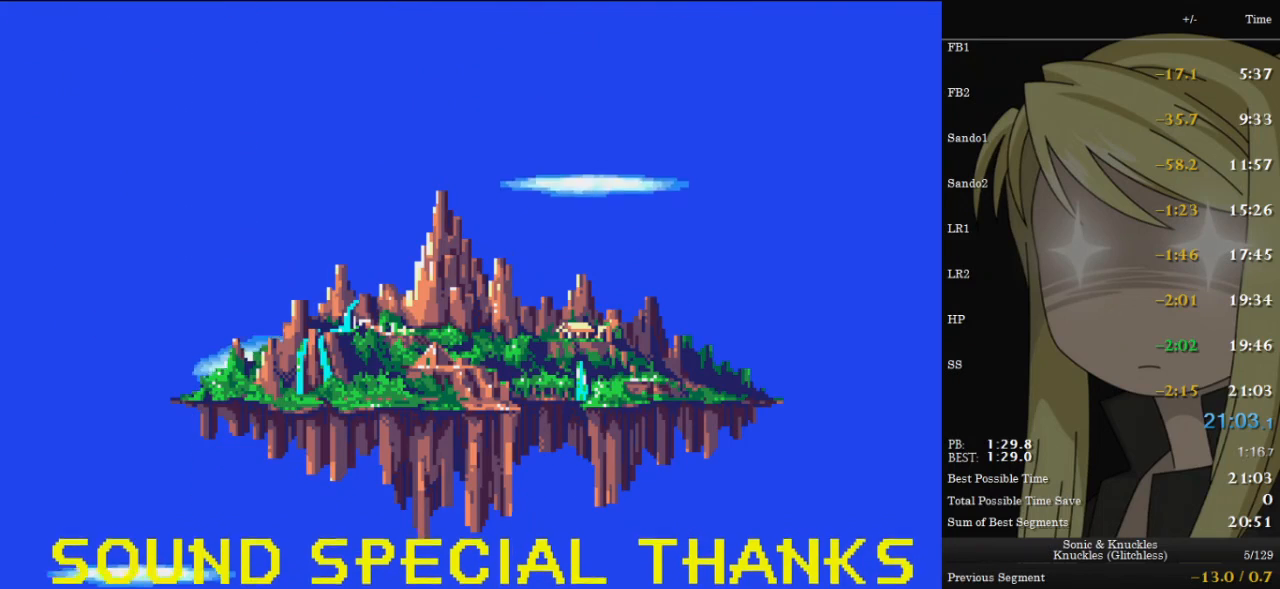
{"keys": [], "events": [[300, "pause", "down"], [400, "pause", "up"]]}
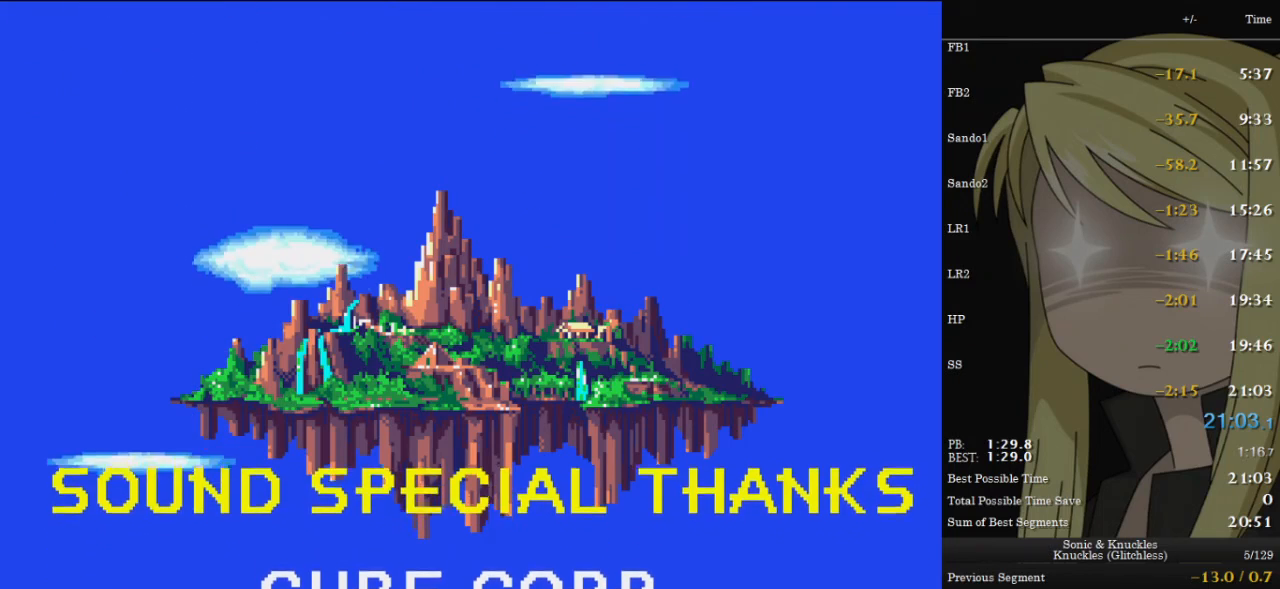
{"keys": [], "events": [[433, "pause", "down"], [467, "pause", "up"]]}
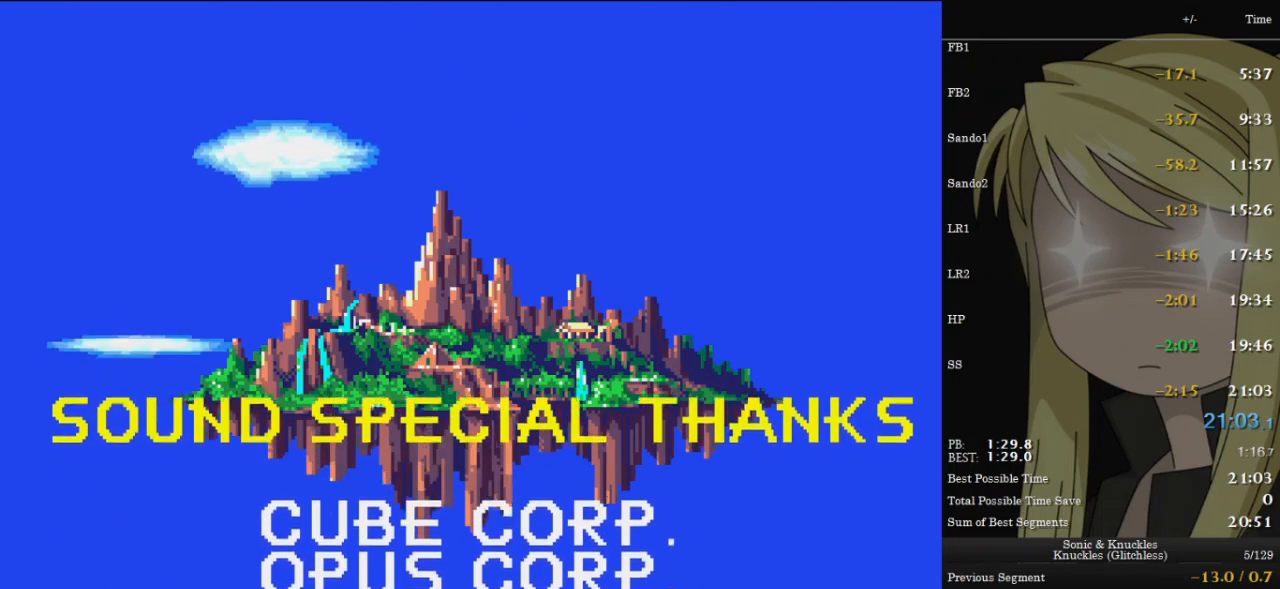
{"keys": [], "events": [[100, "pause", "down"], [167, "pause", "up"]]}
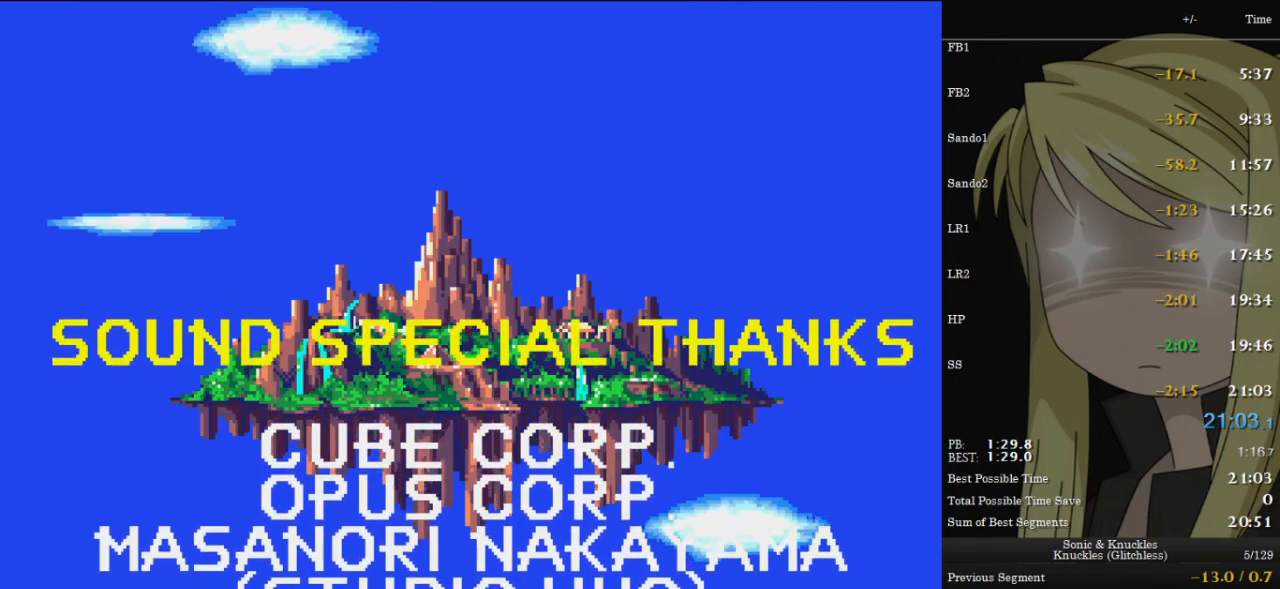
{"keys": [], "events": []}
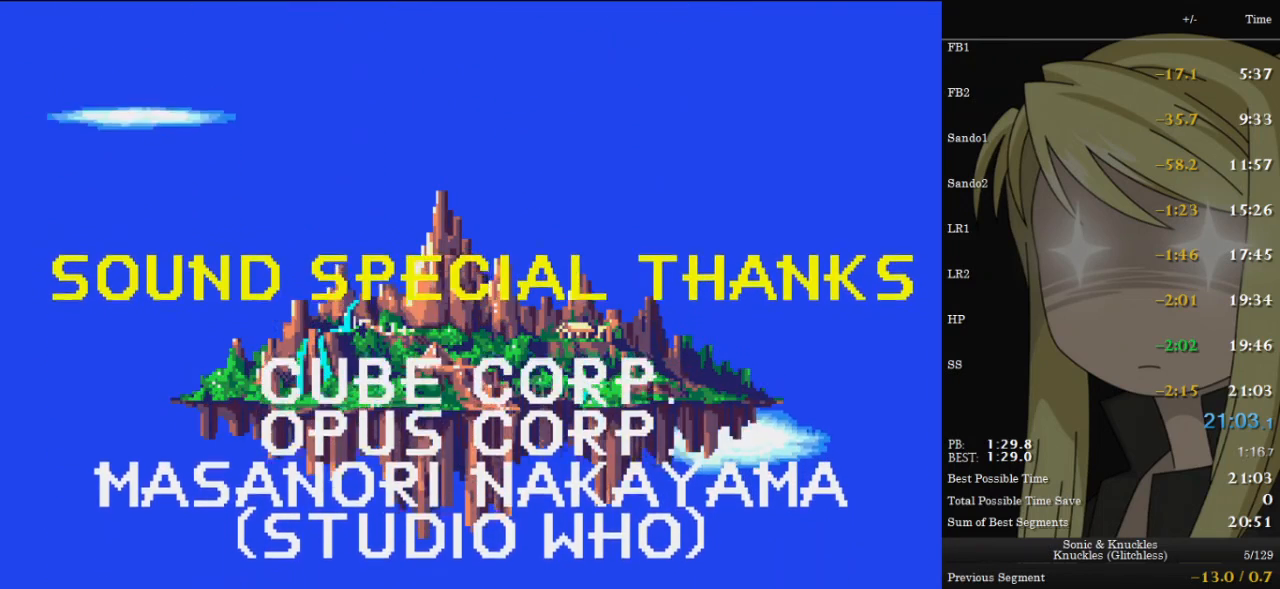
{"keys": [], "events": []}